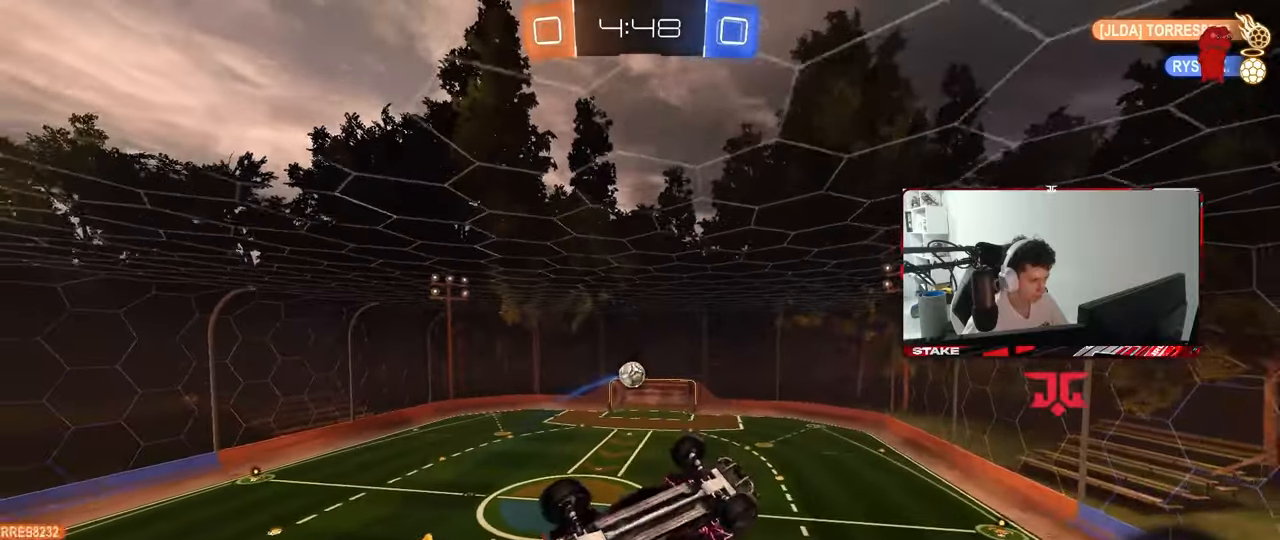
Gameplay with keyboard and mouse; each line is a JSON object with the keys and mouse buttons held at the frame after it. "events" lists presses ("down") and releases ("up") of "1", "2", "3", "4", "5", "a", "alt", "c", "caps_lock", "ctrl", "d", "e", "f", "g", "q", "r", "s", "shift", "space", "t", "tab", "v", "w", "x", "z", "mouse_left", "mouse_wheel" and "mouse_right" between this image and that frame as [ms after this image, input, new state], when the widget could be followed in between. "mouse_left", "mouse_wheel", "mouse_right" = the "left", "wheel", "right" buttons of the "mouse" list. No other keys are recorded. "wheel" means that the mouse wheel is clicked or scrolled. "mouse_move" is the direction in which the mouse moves at that frame (one of eight, or "still"), when it could be read.
{"keys": ["a"], "mouse": [], "mouse_move": "still", "events": [[83, "d", "down"], [133, "w", "down"], [317, "d", "up"], [317, "shift", "up"], [367, "a", "down"], [417, "w", "up"]]}
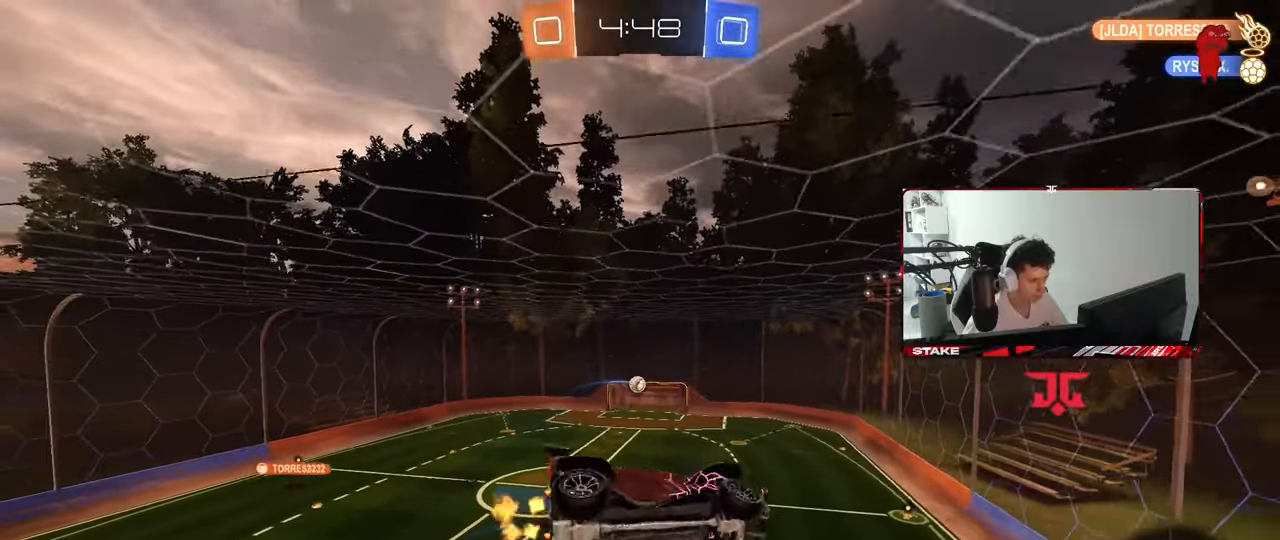
{"keys": ["w"], "mouse": ["left"], "mouse_move": "still", "events": [[100, "shift", "down"], [150, "mouse_left", "down"], [200, "a", "up"], [200, "shift", "up"], [467, "w", "down"]]}
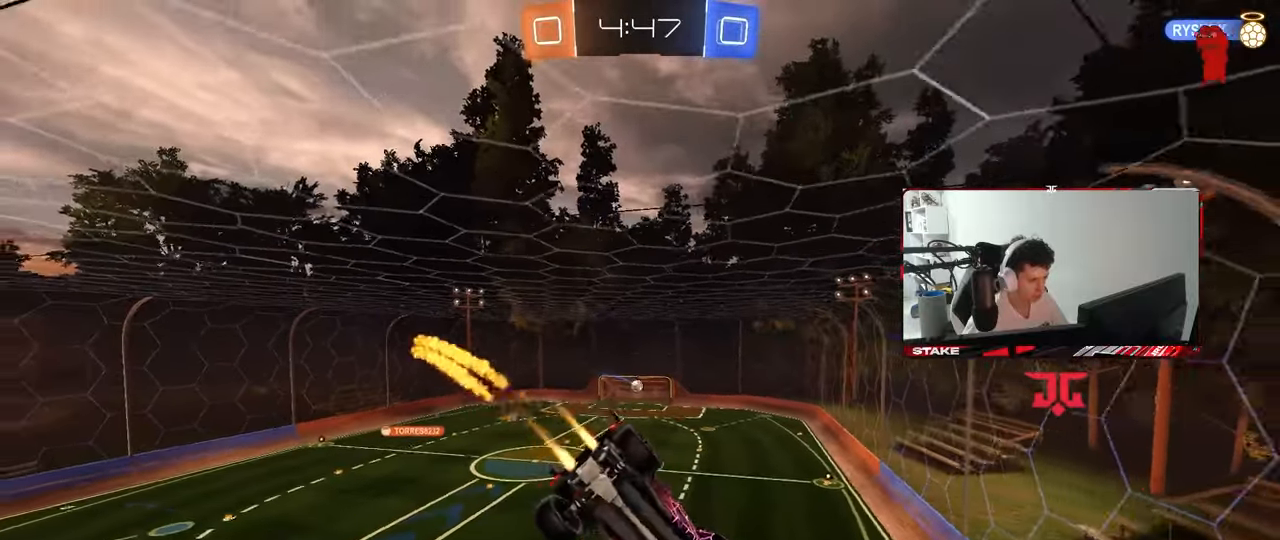
{"keys": ["w"], "mouse": ["left"], "mouse_move": "still", "events": []}
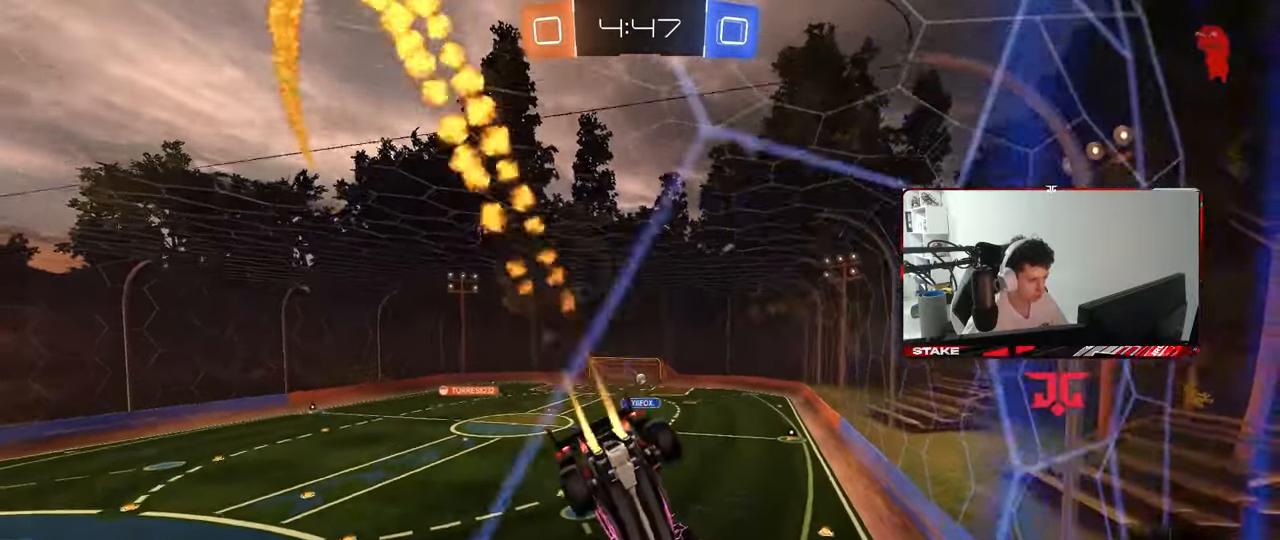
{"keys": ["w"], "mouse": ["left"], "mouse_move": "still", "events": [[83, "d", "down"], [183, "d", "up"], [217, "a", "down"], [317, "a", "up"]]}
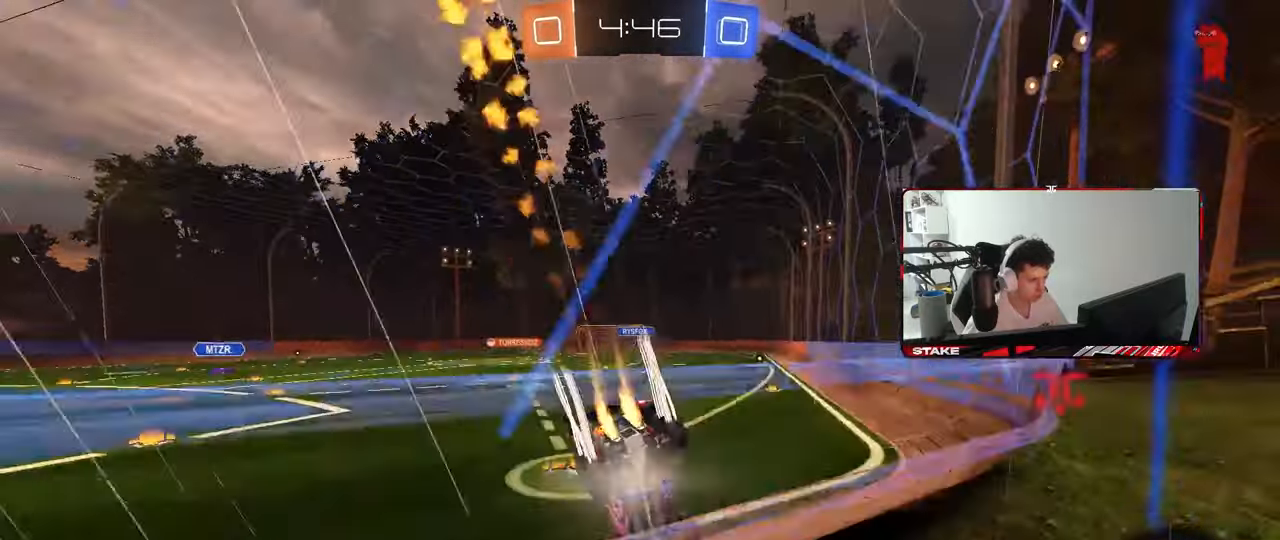
{"keys": ["d", "s", "shift"], "mouse": ["left", "right"], "mouse_move": "still", "events": [[183, "mouse_right", "down"], [283, "d", "down"], [283, "mouse_right", "up"], [283, "shift", "down"], [333, "mouse_right", "down"], [433, "s", "down"], [433, "w", "up"]]}
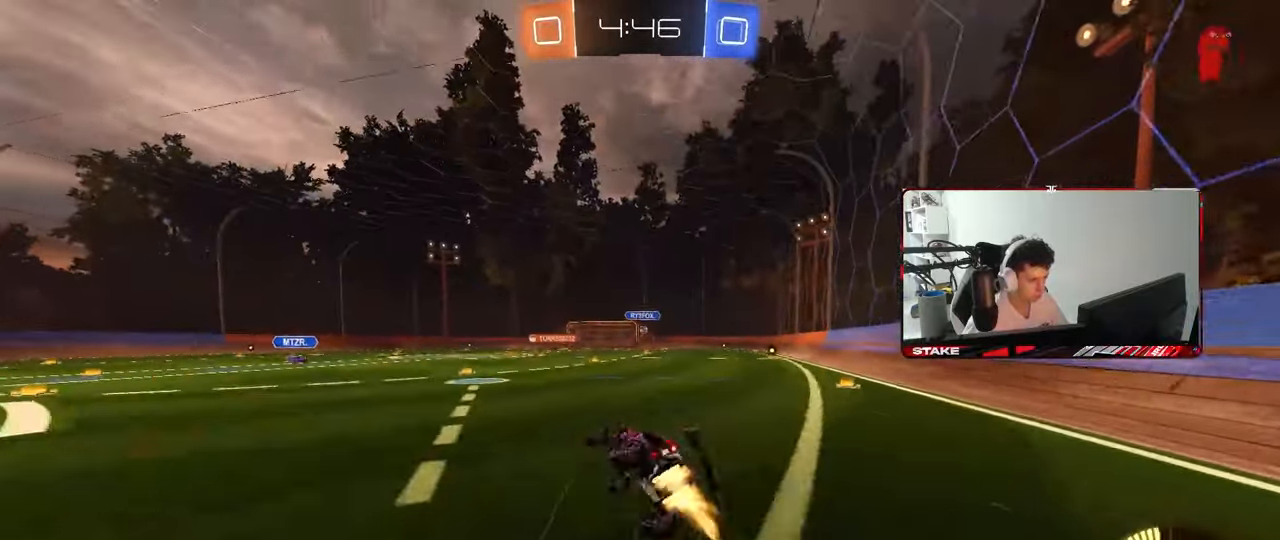
{"keys": ["d", "s", "shift"], "mouse": [], "mouse_move": "still", "events": [[67, "mouse_left", "up"], [67, "mouse_right", "up"], [250, "s", "up"], [350, "s", "down"]]}
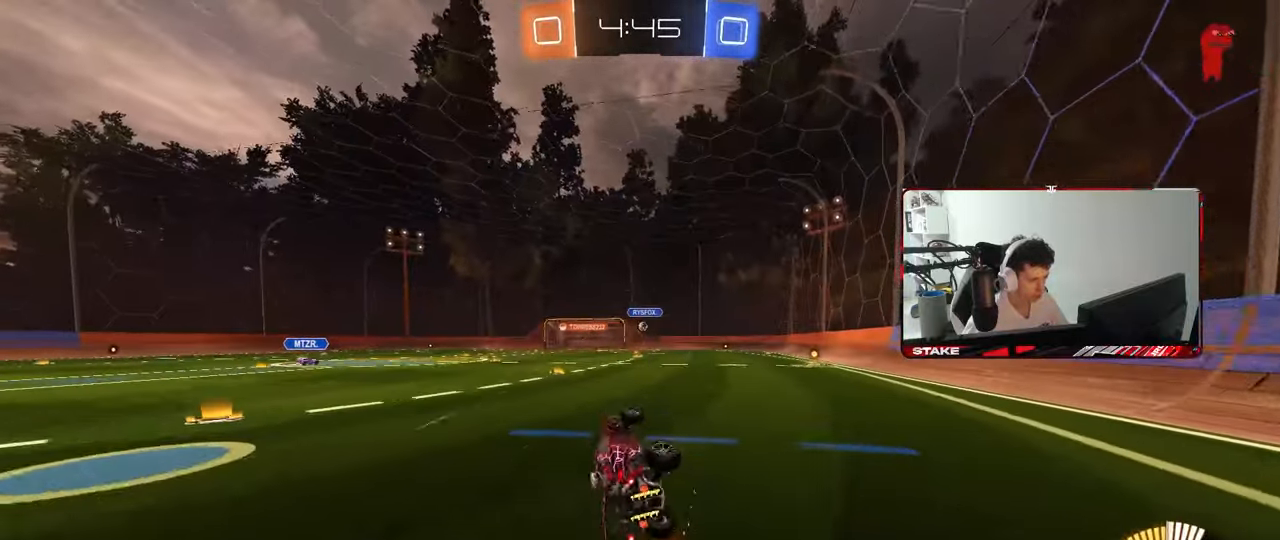
{"keys": ["w"], "mouse": [], "mouse_move": "still", "events": [[133, "s", "up"], [183, "shift", "up"], [217, "d", "up"], [367, "w", "down"]]}
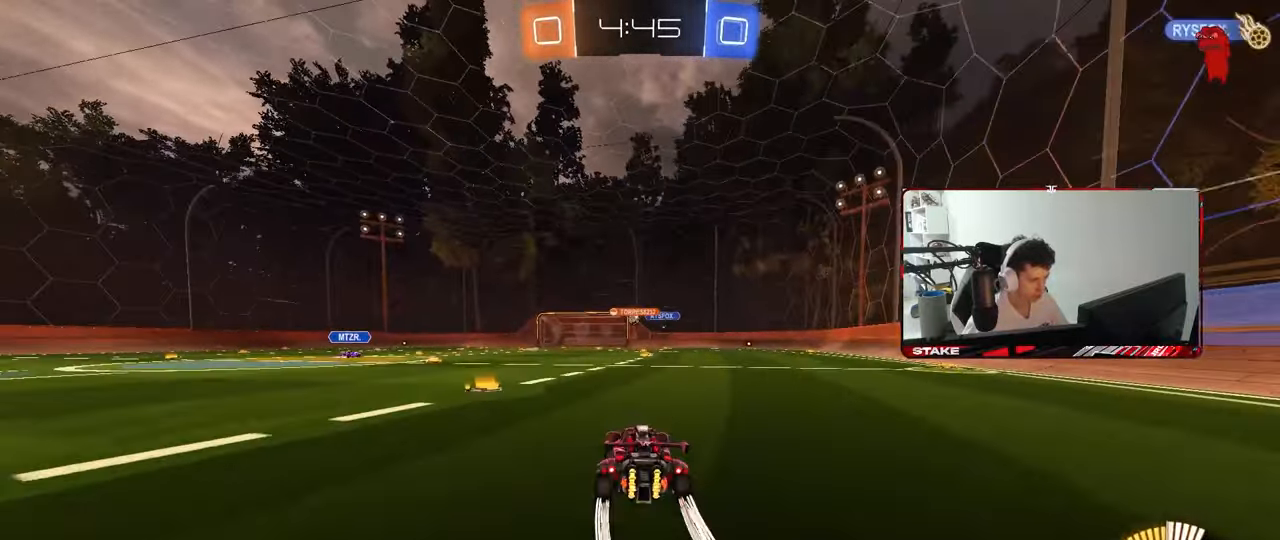
{"keys": ["a", "w"], "mouse": [], "mouse_move": "still", "events": [[50, "d", "down"], [150, "d", "up"], [233, "mouse_left", "down"], [383, "a", "down"], [467, "mouse_left", "up"]]}
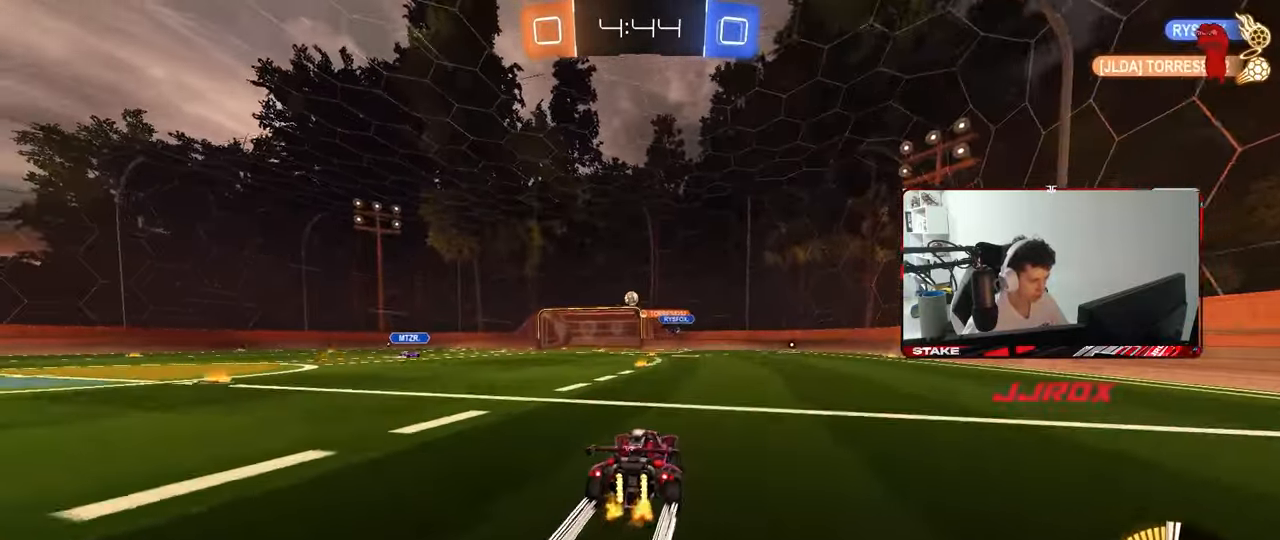
{"keys": ["w"], "mouse": [], "mouse_move": "still", "events": [[17, "a", "up"], [117, "a", "down"], [300, "a", "up"]]}
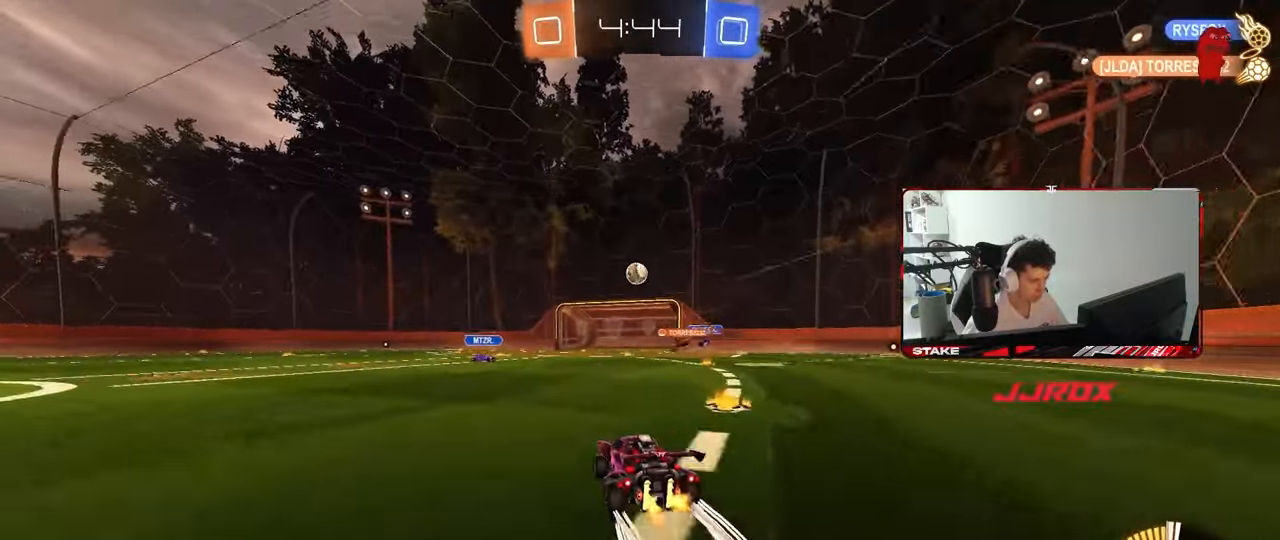
{"keys": ["a", "s", "shift"], "mouse": [], "mouse_move": "still", "events": [[183, "mouse_right", "down"], [183, "w", "up"], [217, "a", "down"], [217, "s", "down"], [217, "shift", "down"], [467, "mouse_right", "up"]]}
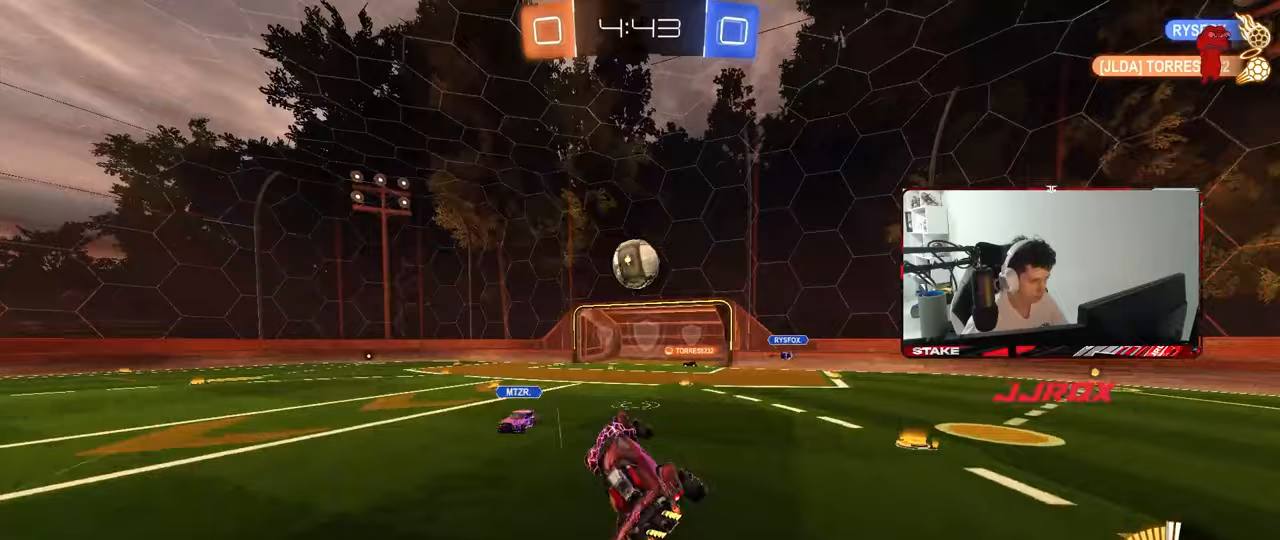
{"keys": ["d", "shift", "w"], "mouse": ["right"], "mouse_move": "up", "events": [[50, "d", "down"], [50, "mouse_left", "down"], [100, "a", "up"], [100, "s", "up"], [100, "shift", "up"], [200, "d", "up"], [250, "mouse_left", "up"], [283, "d", "down"], [333, "mouse_right", "down"], [333, "shift", "down"], [333, "w", "down"]]}
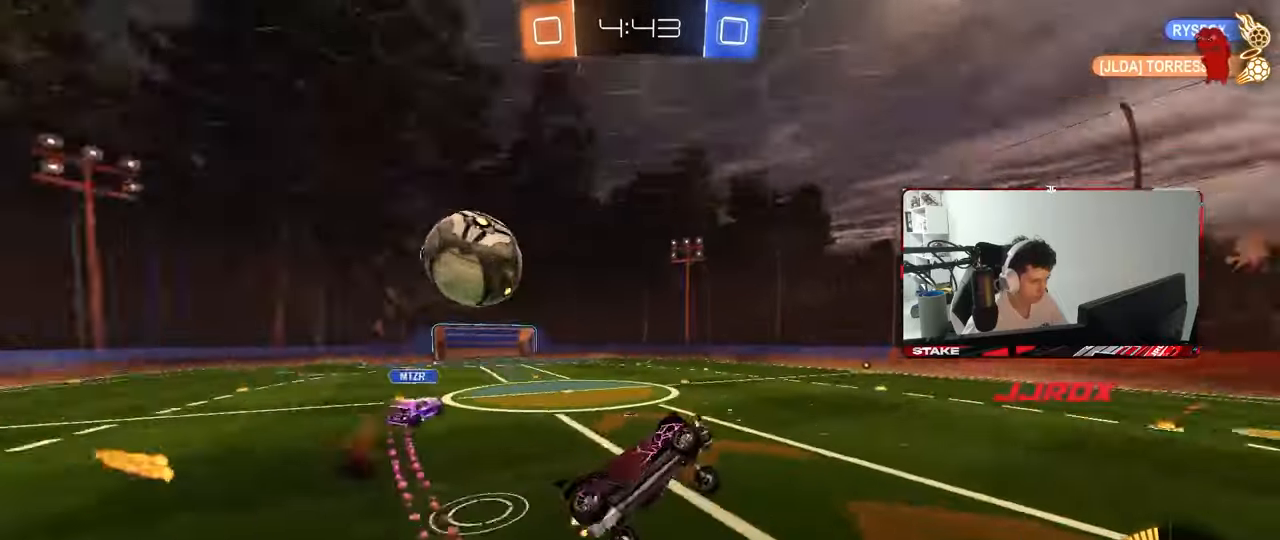
{"keys": ["d", "s", "shift", "space"], "mouse": ["left"], "mouse_move": "still", "events": [[17, "mouse_right", "up"], [17, "s", "down"], [17, "w", "up"], [117, "mouse_left", "down"], [483, "space", "down"]]}
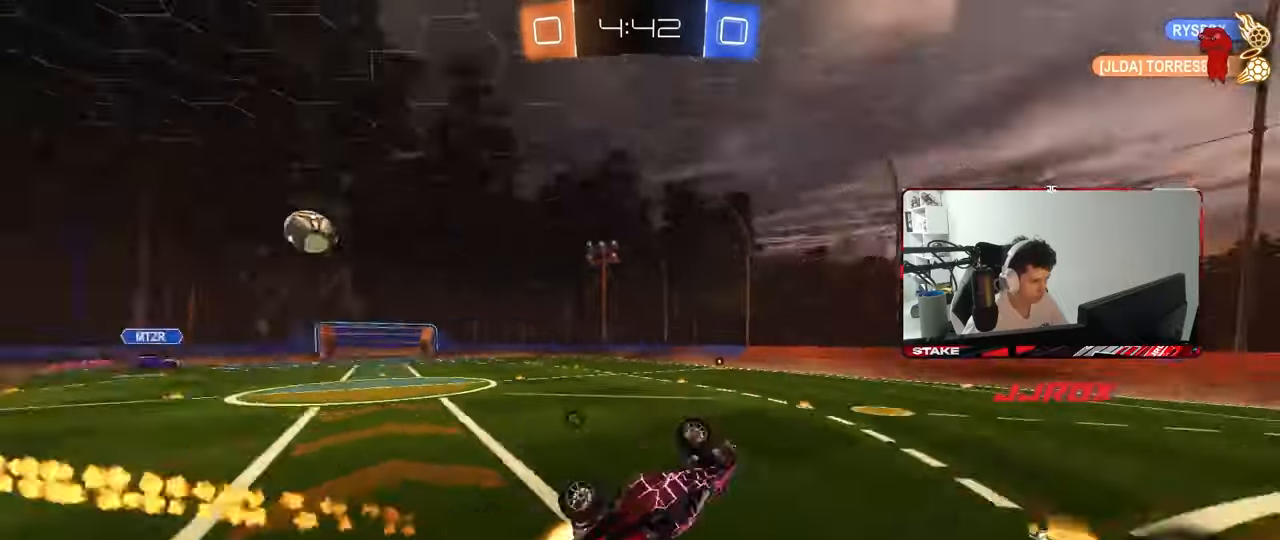
{"keys": ["d", "shift", "w"], "mouse": [], "mouse_move": "still", "events": [[33, "mouse_left", "up"], [133, "space", "up"], [317, "s", "up"], [467, "w", "down"]]}
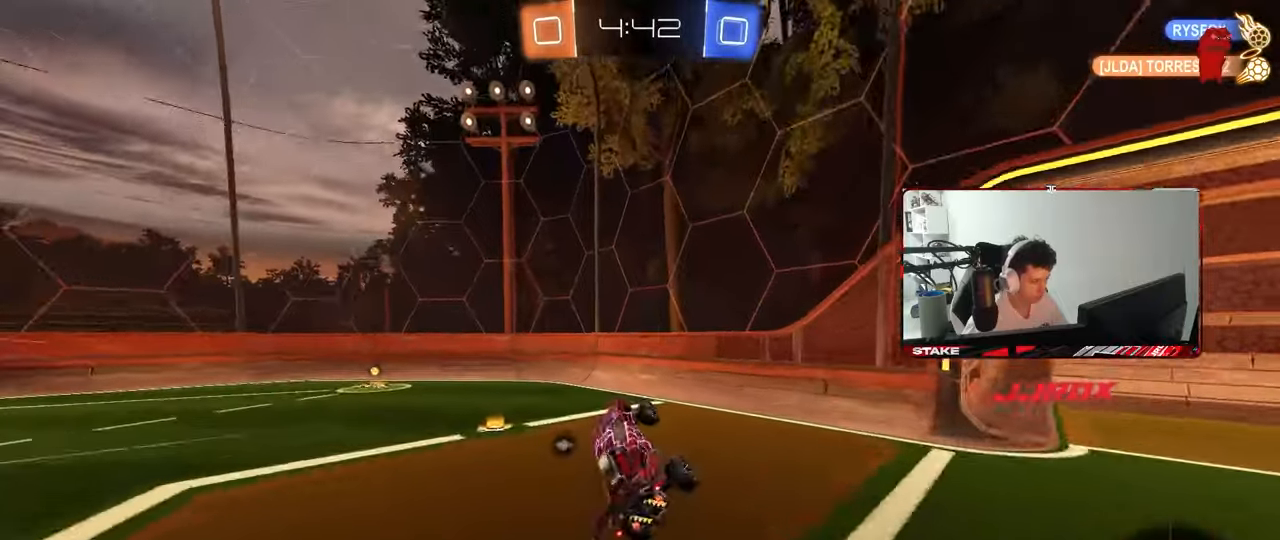
{"keys": ["a", "w"], "mouse": ["left"], "mouse_move": "still", "events": [[50, "d", "up"], [50, "shift", "up"], [100, "a", "down"], [100, "w", "up"], [183, "a", "up"], [233, "mouse_left", "down"], [283, "w", "down"], [333, "a", "down"]]}
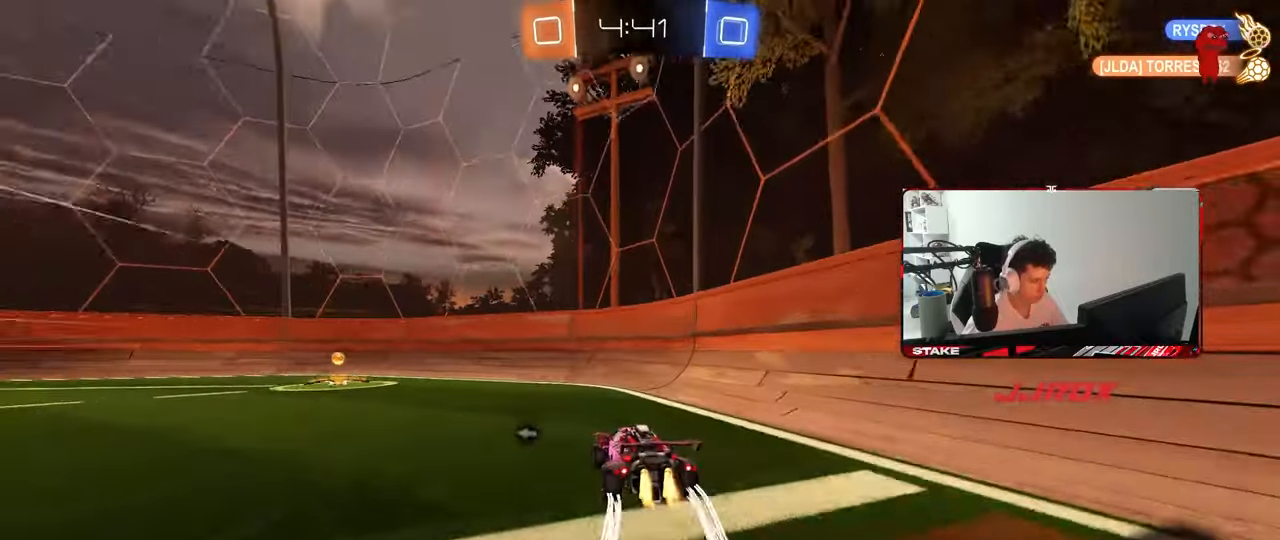
{"keys": ["a", "w"], "mouse": ["left"], "mouse_move": "still", "events": [[250, "mouse_left", "up"], [250, "space", "down"], [300, "mouse_left", "down"], [350, "a", "up"], [400, "space", "up"], [483, "a", "down"]]}
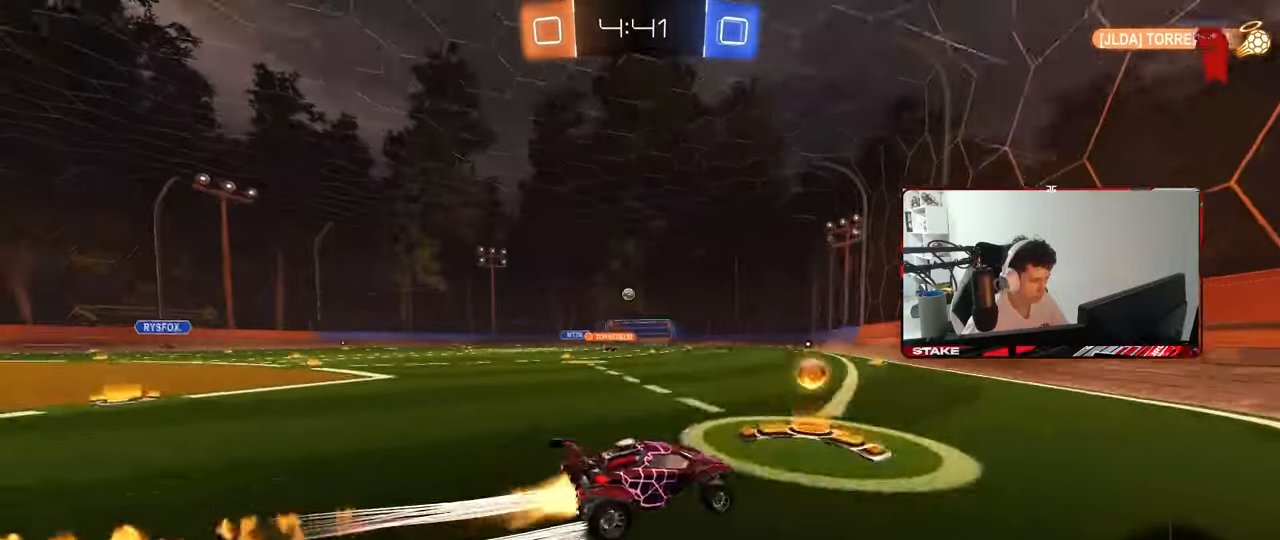
{"keys": ["d"], "mouse": [], "mouse_move": "still", "events": [[83, "mouse_right", "down"], [83, "w", "up"], [183, "mouse_left", "up"], [183, "s", "down"], [183, "shift", "down"], [217, "mouse_right", "up"], [367, "shift", "up"], [417, "s", "up"], [450, "a", "up"], [500, "d", "down"]]}
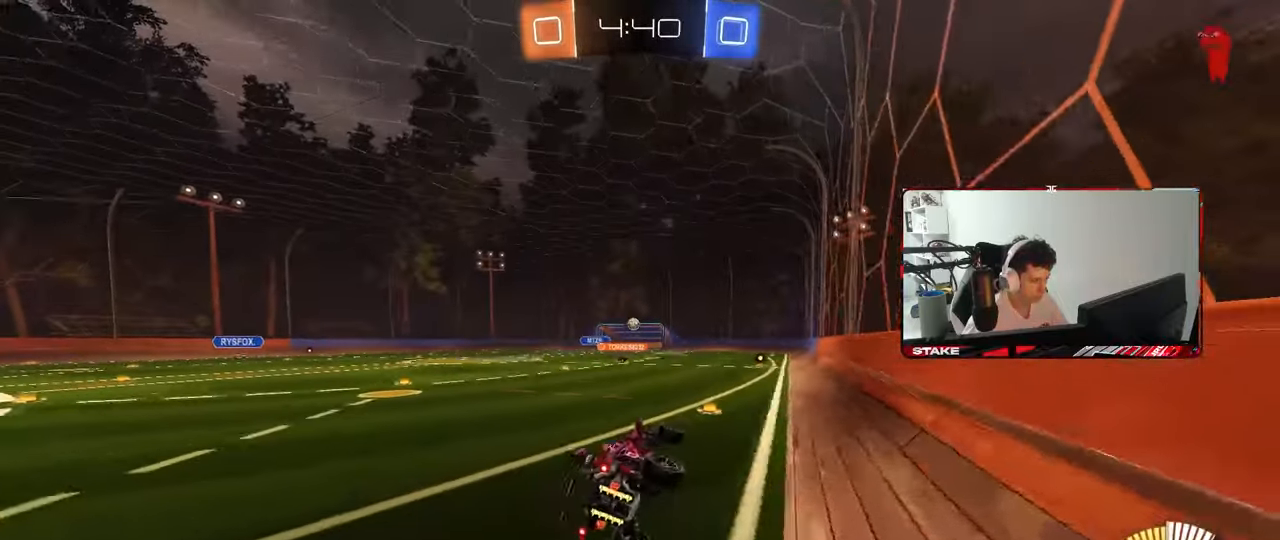
{"keys": ["d", "s", "shift"], "mouse": ["left"], "mouse_move": "still", "events": [[50, "w", "down"], [100, "mouse_right", "down"], [150, "mouse_left", "down"], [200, "mouse_right", "up"], [233, "a", "down"], [233, "d", "up"], [283, "mouse_right", "down"], [333, "a", "up"], [333, "d", "down"], [333, "w", "up"], [383, "mouse_right", "up"], [433, "s", "down"], [433, "shift", "down"]]}
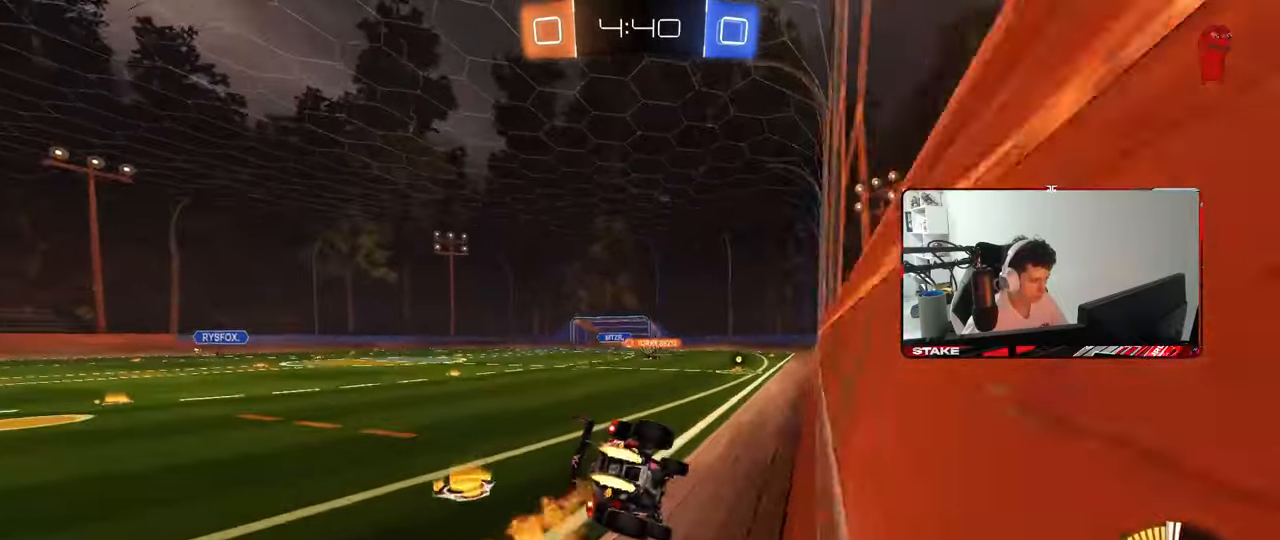
{"keys": ["a", "shift", "w"], "mouse": ["right"], "mouse_move": "still", "events": [[117, "mouse_left", "up"], [117, "s", "up"], [117, "shift", "up"], [250, "mouse_right", "down"], [250, "w", "down"], [350, "mouse_right", "up"], [400, "a", "down"], [400, "d", "up"], [450, "mouse_right", "down"], [450, "shift", "down"]]}
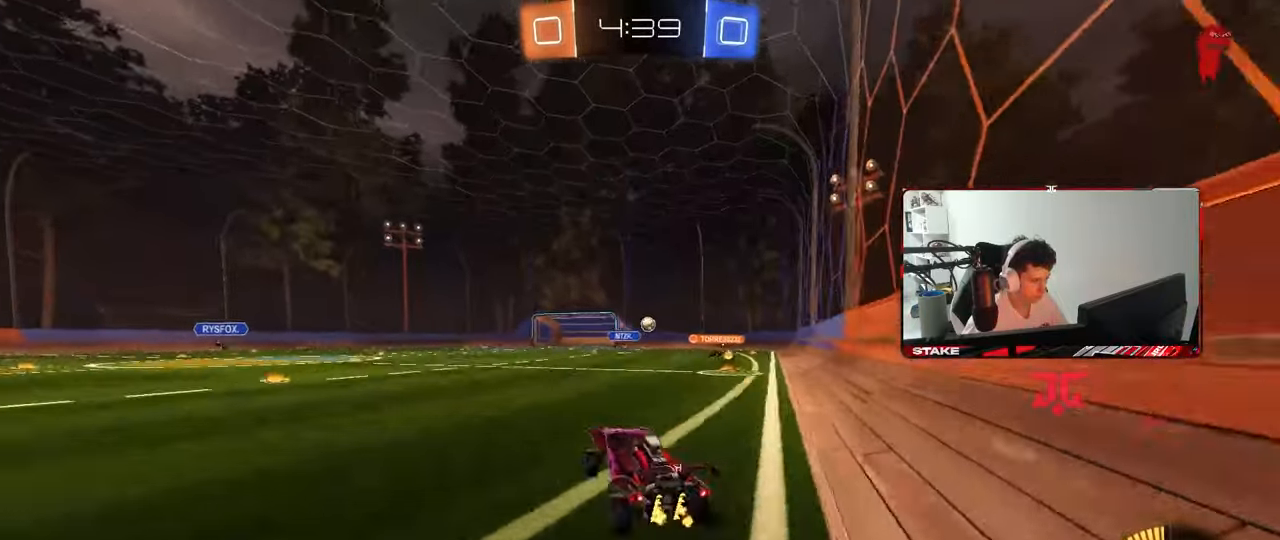
{"keys": ["a", "s", "shift"], "mouse": [], "mouse_move": "still", "events": [[133, "s", "down"], [183, "mouse_right", "up"], [183, "w", "up"], [417, "s", "up"], [450, "s", "down"]]}
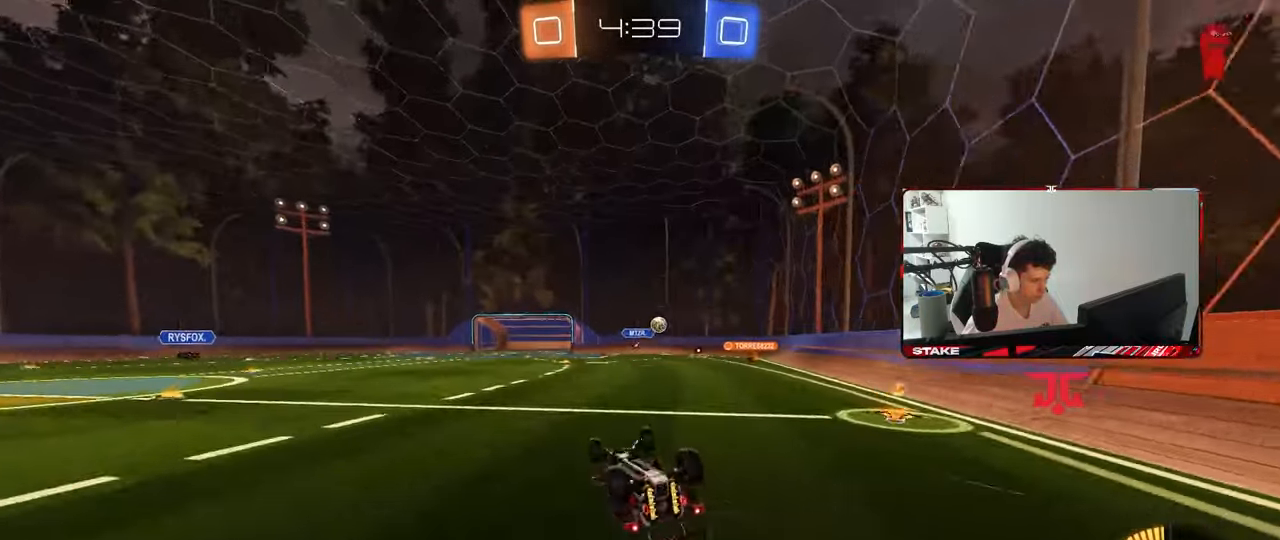
{"keys": [], "mouse": [], "mouse_move": "still", "events": [[283, "shift", "up"], [333, "d", "down"], [367, "s", "up"], [383, "a", "up"], [433, "d", "up"]]}
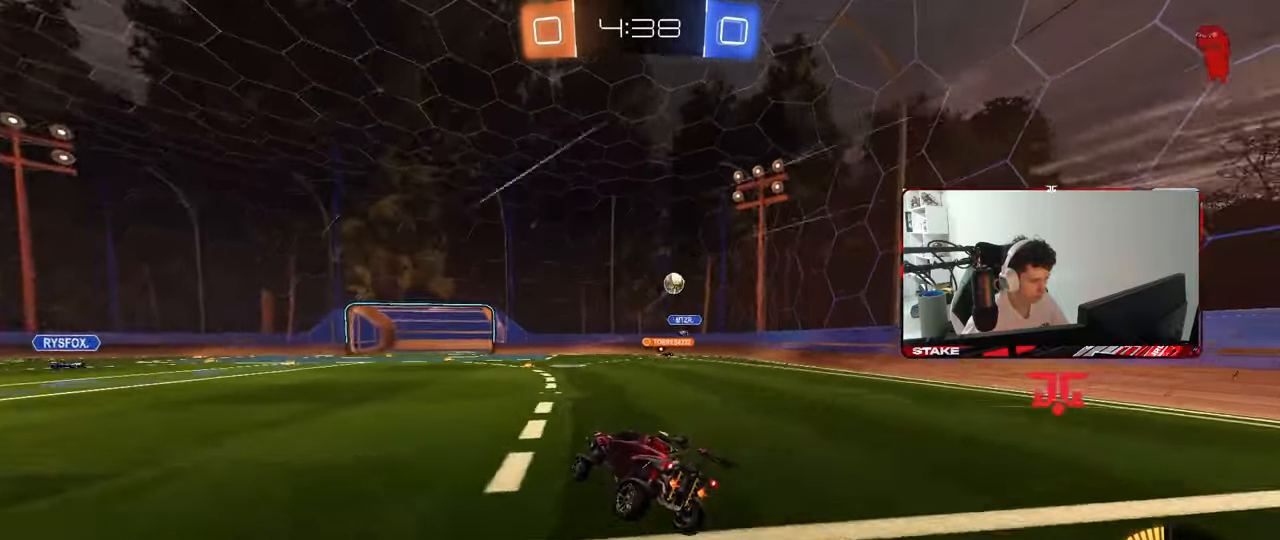
{"keys": ["a", "w"], "mouse": [], "mouse_move": "still", "events": [[117, "a", "down"], [167, "w", "down"], [250, "shift", "down"], [350, "shift", "up"]]}
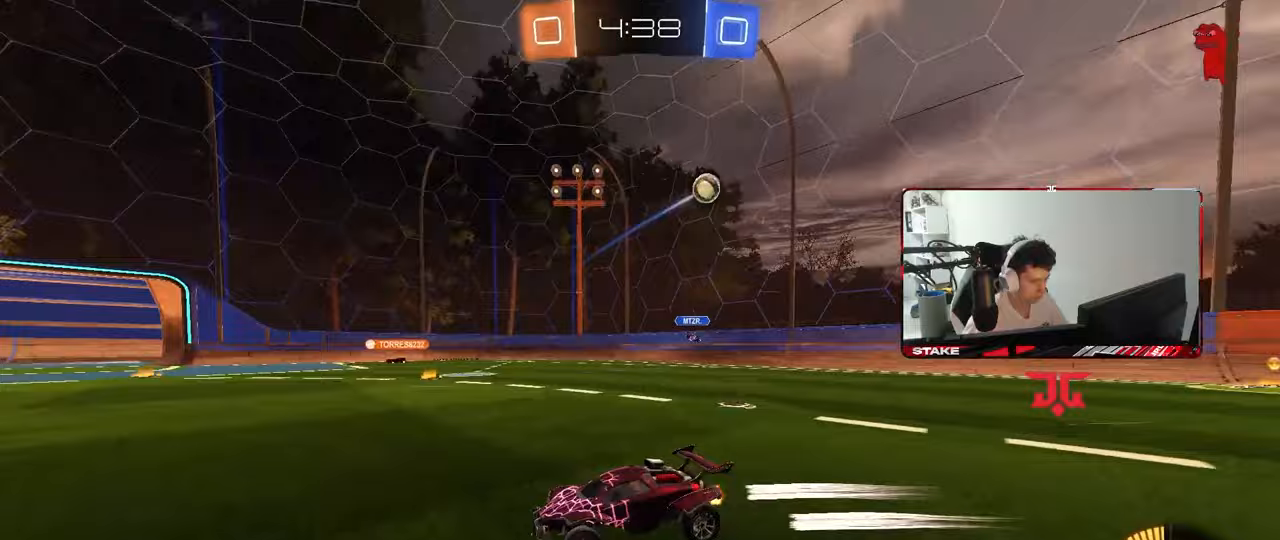
{"keys": ["a", "w"], "mouse": ["left"], "mouse_move": "still", "events": [[83, "mouse_left", "down"]]}
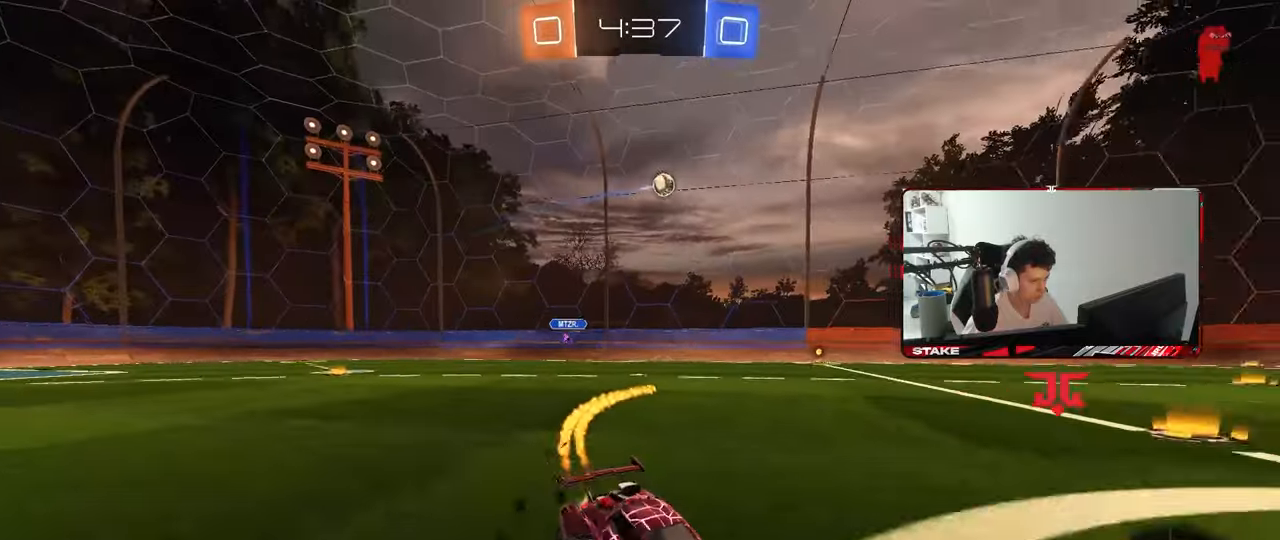
{"keys": ["w"], "mouse": [], "mouse_move": "still", "events": [[50, "mouse_left", "up"], [50, "shift", "down"], [150, "shift", "up"], [467, "a", "up"]]}
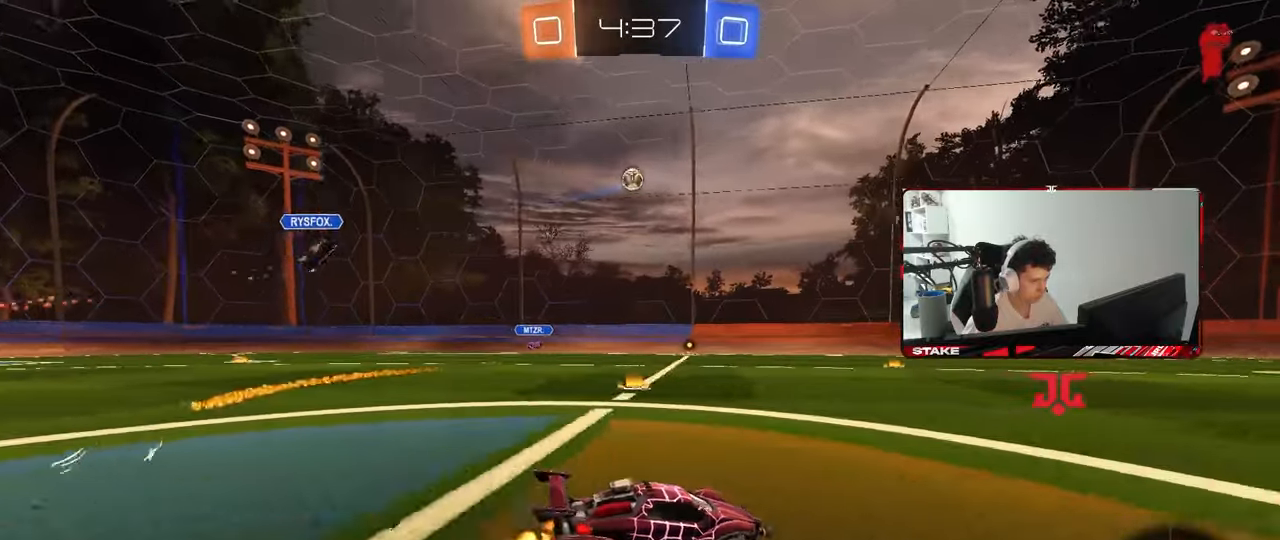
{"keys": ["d", "s", "shift"], "mouse": ["right"], "mouse_move": "still", "events": [[117, "d", "down"], [200, "d", "up"], [250, "a", "down"], [250, "mouse_right", "down"], [300, "d", "down"], [350, "a", "up"], [350, "mouse_left", "down"], [350, "mouse_right", "up"], [350, "shift", "down"], [400, "mouse_right", "down"], [433, "s", "down"], [433, "w", "up"], [483, "mouse_left", "up"]]}
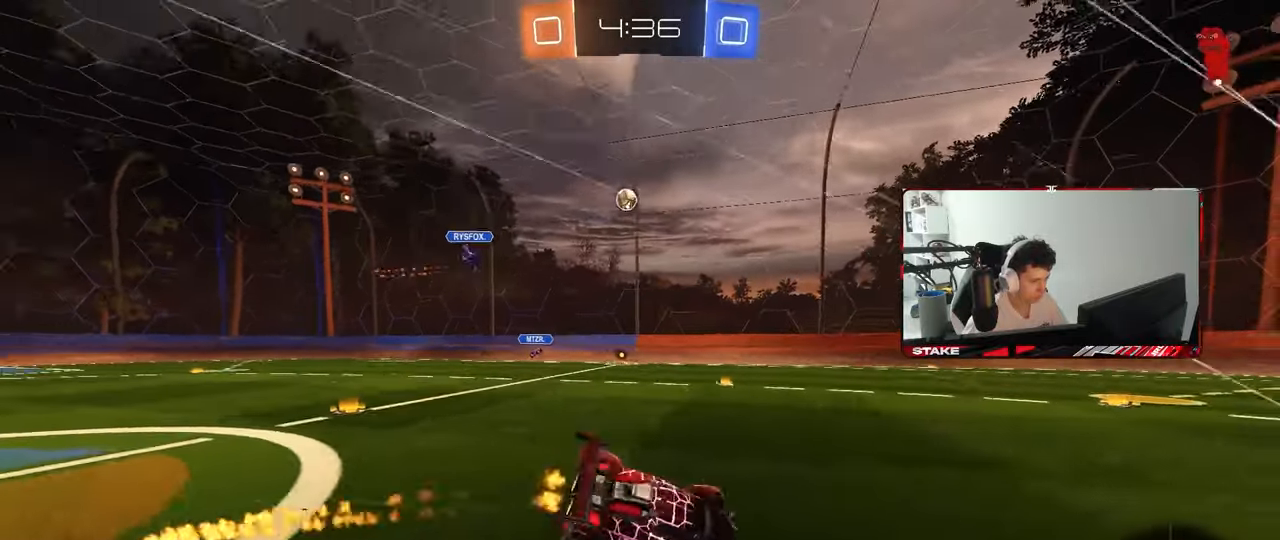
{"keys": ["d", "s", "shift"], "mouse": [], "mouse_move": "still", "events": [[33, "mouse_right", "up"], [267, "s", "up"], [417, "s", "down"]]}
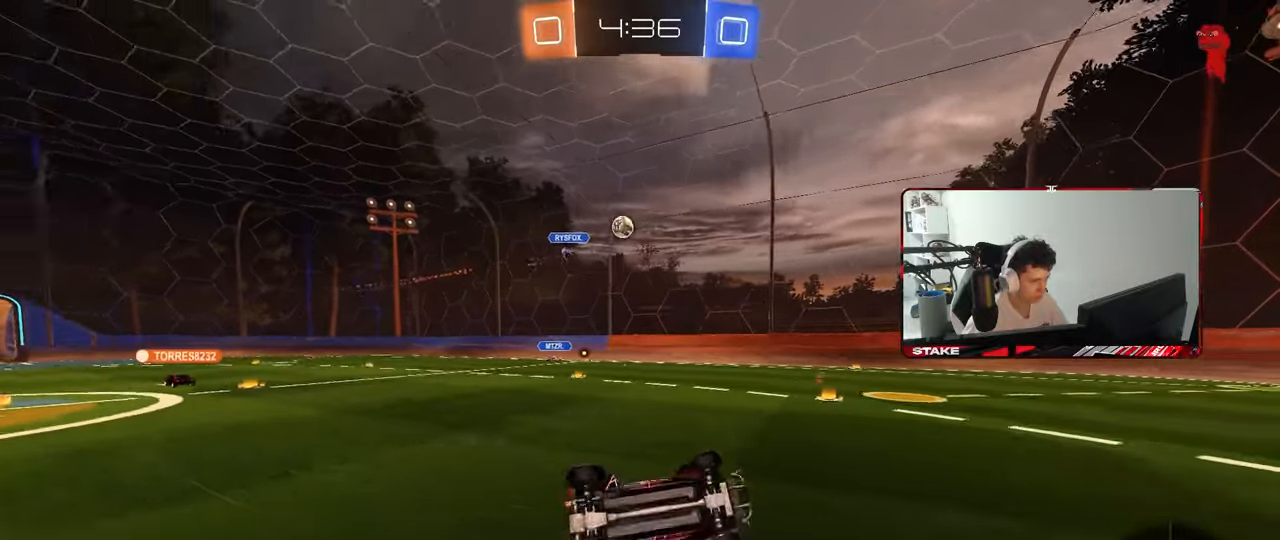
{"keys": ["a", "w"], "mouse": [], "mouse_move": "still", "events": [[150, "s", "up"], [200, "d", "up"], [200, "shift", "up"], [433, "a", "down"], [433, "w", "down"]]}
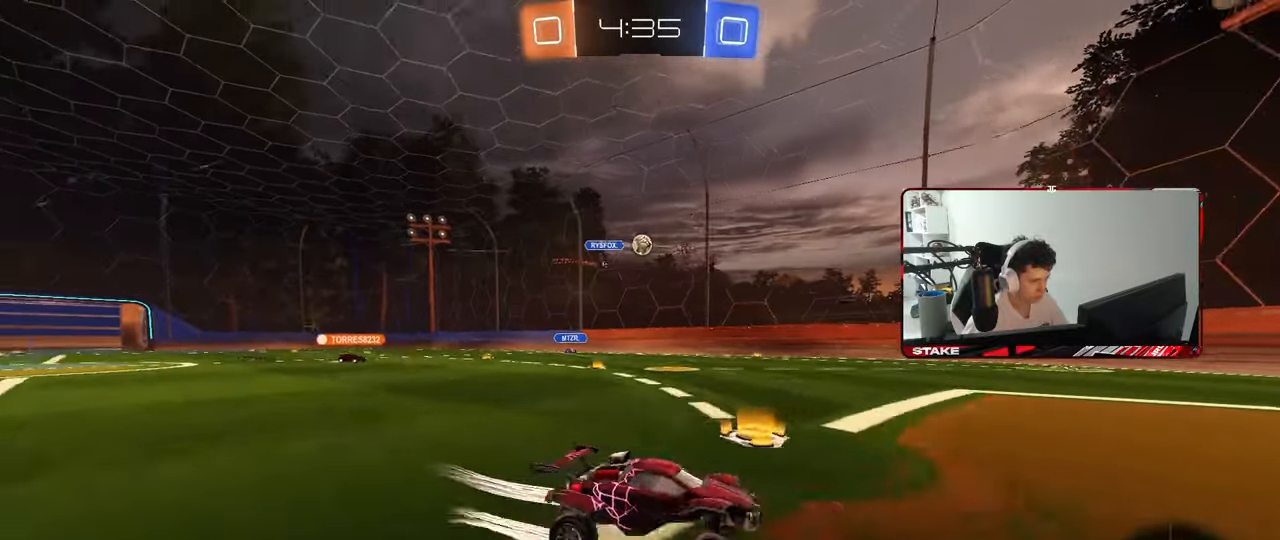
{"keys": ["a", "s"], "mouse": [], "mouse_move": "still", "events": [[117, "shift", "down"], [217, "shift", "up"], [250, "w", "up"], [300, "a", "up"], [350, "d", "down"], [400, "s", "down"], [433, "a", "down"], [433, "d", "up"]]}
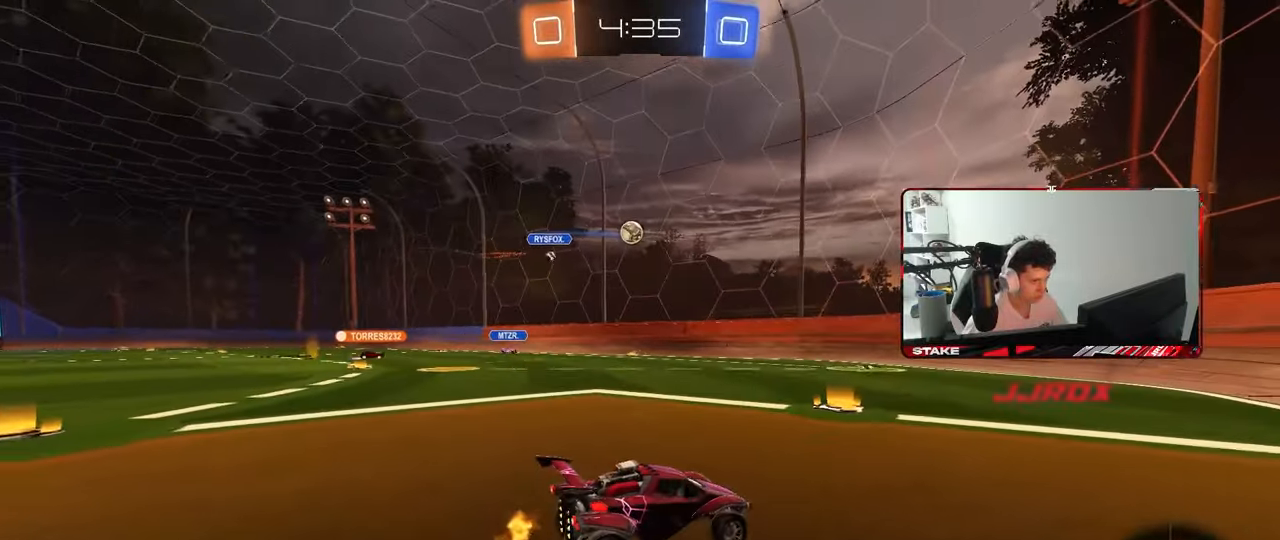
{"keys": ["d", "w"], "mouse": ["left"], "mouse_move": "still", "events": [[83, "a", "up"], [83, "s", "up"], [217, "d", "down"], [267, "w", "down"], [500, "mouse_left", "down"]]}
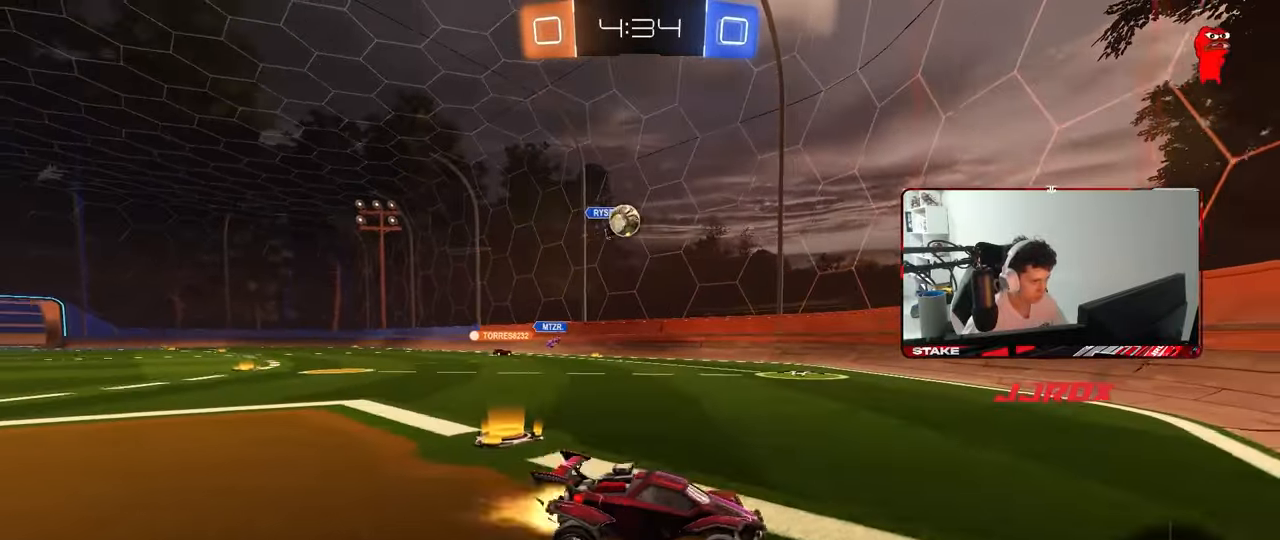
{"keys": ["a", "w"], "mouse": [], "mouse_move": "still", "events": [[50, "d", "up"], [200, "mouse_left", "up"], [283, "a", "down"], [333, "shift", "down"], [433, "shift", "up"]]}
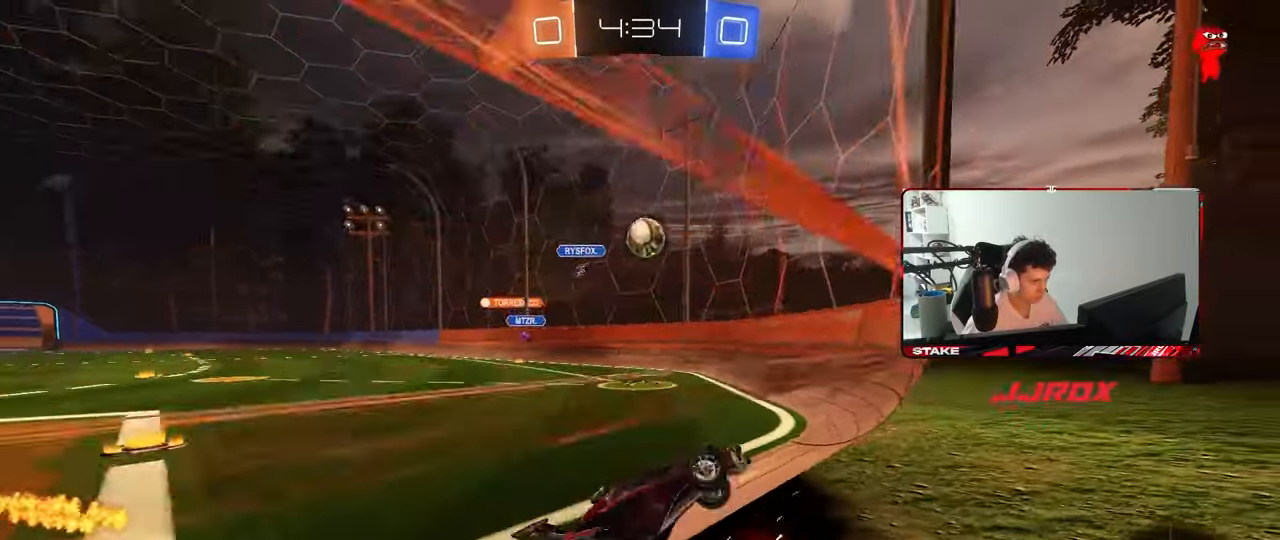
{"keys": ["d", "s"], "mouse": [], "mouse_move": "still", "events": [[17, "a", "up"], [67, "s", "down"], [67, "w", "up"], [117, "d", "down"], [200, "a", "down"], [200, "d", "up"], [300, "a", "up"], [350, "d", "down"]]}
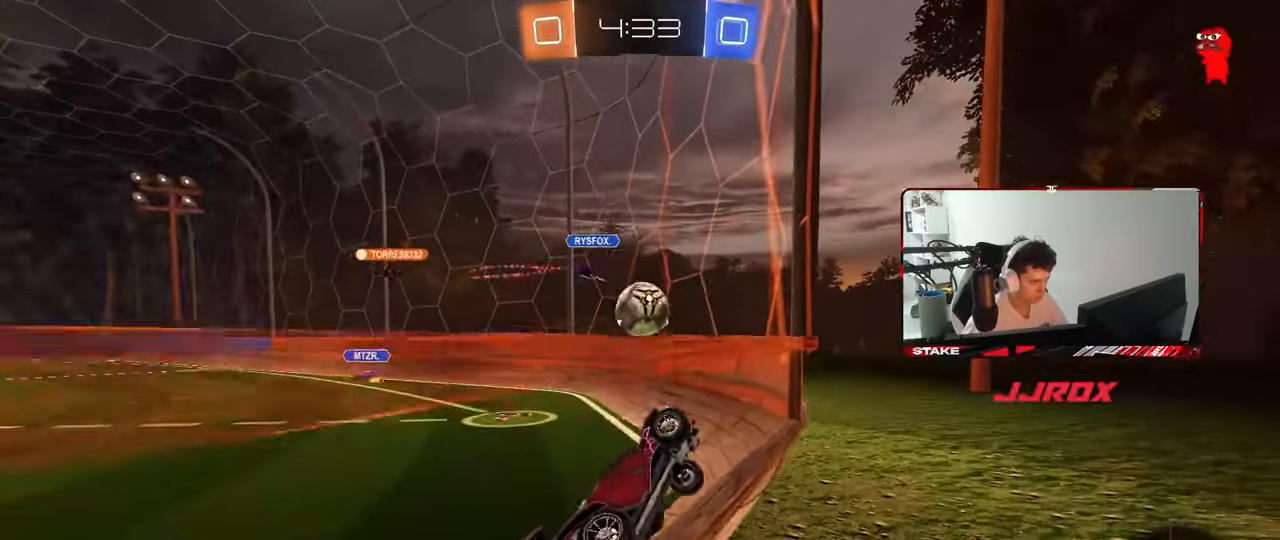
{"keys": ["d", "s"], "mouse": [], "mouse_move": "still", "events": [[133, "d", "up"], [367, "d", "down"]]}